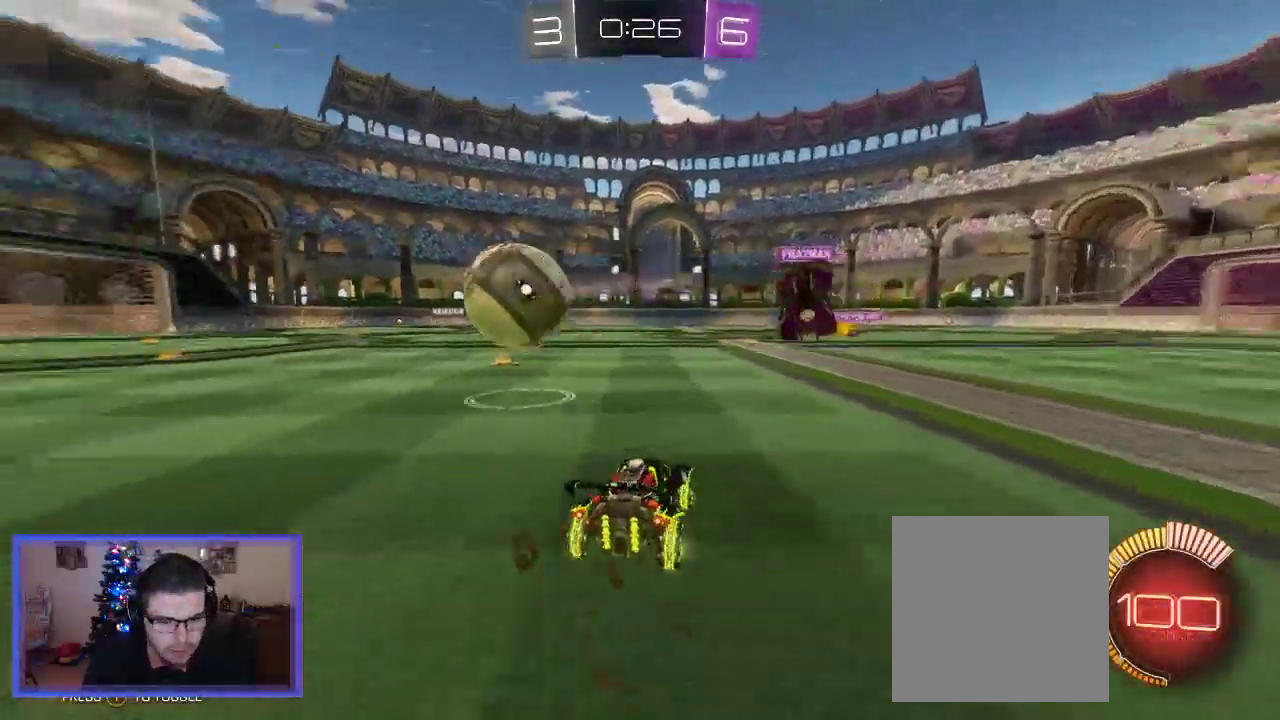
Gameplay with a controller (Xbox layout); each line is a JSON object with the inputs held at the frame after it. "events" lists button and stick changes between this image and that frame as [ms after this image, input, new state], when the widget could be followed in between.
{"buttons": ["B", "R2"], "left_stick": "center", "right_stick": "center", "events": [[50, "L2", "up"], [183, "B", "down"], [450, "left_stick", "center"]]}
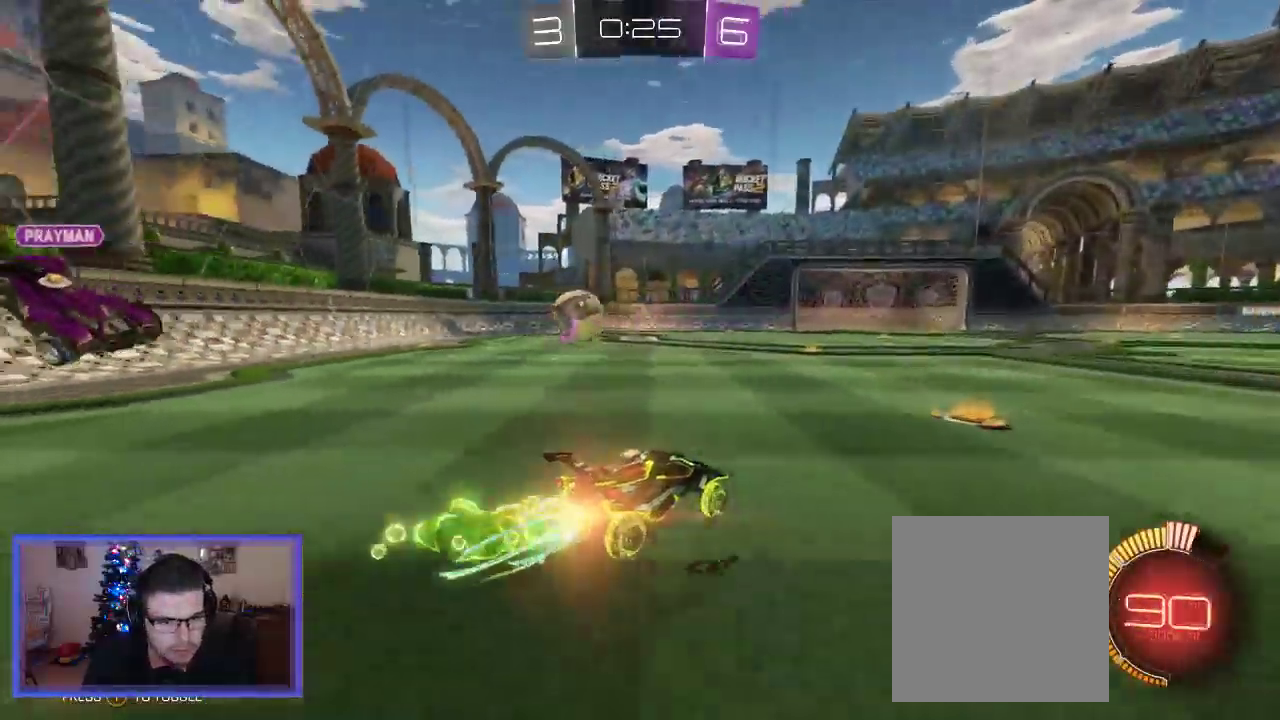
{"buttons": ["A", "R2"], "left_stick": "up", "right_stick": "center", "events": [[183, "left_stick", "up"], [217, "A", "down"], [283, "B", "up"], [317, "A", "up"], [383, "A", "down"]]}
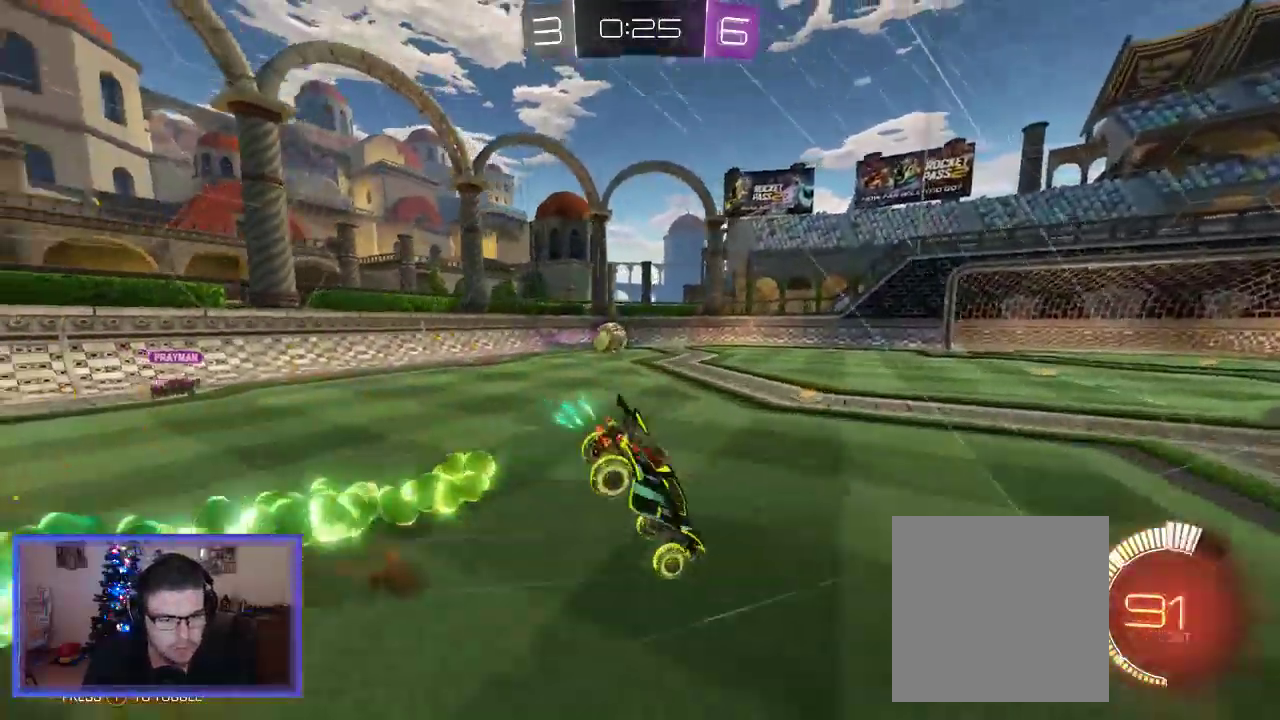
{"buttons": ["R2"], "left_stick": "center", "right_stick": "center", "events": [[83, "A", "up"], [500, "left_stick", "center"]]}
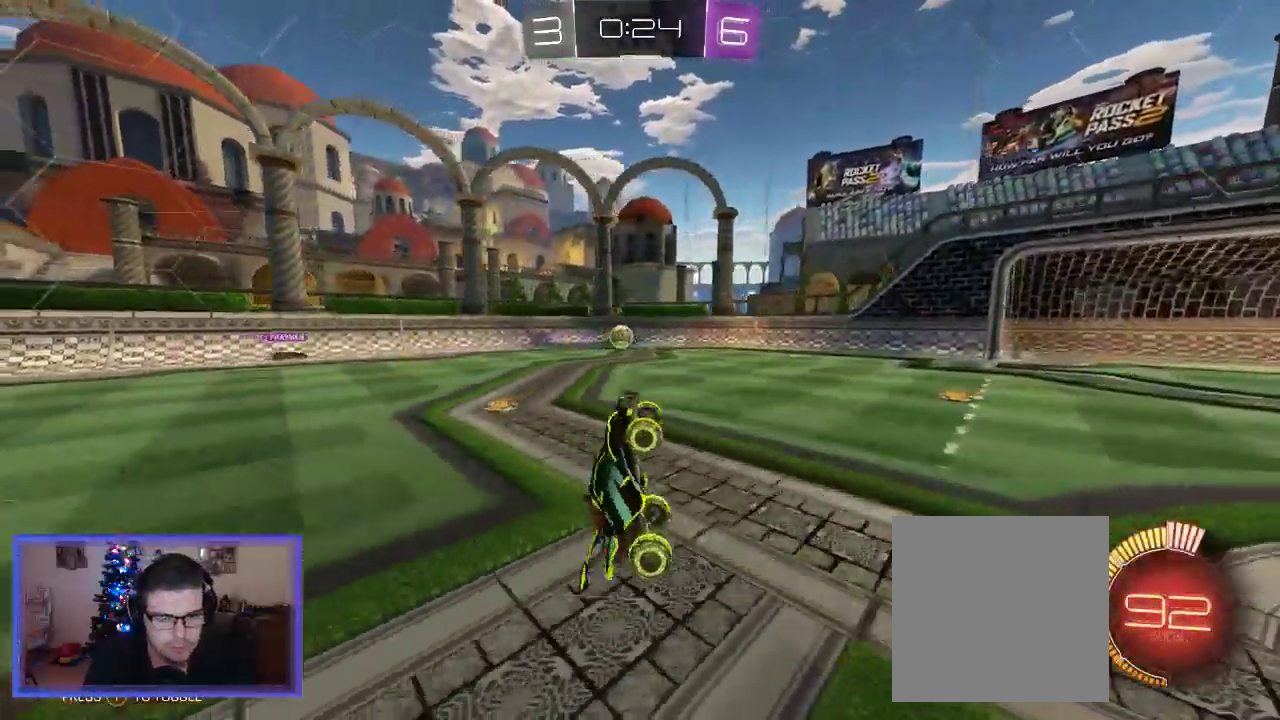
{"buttons": ["R2"], "left_stick": "center", "right_stick": "center", "events": []}
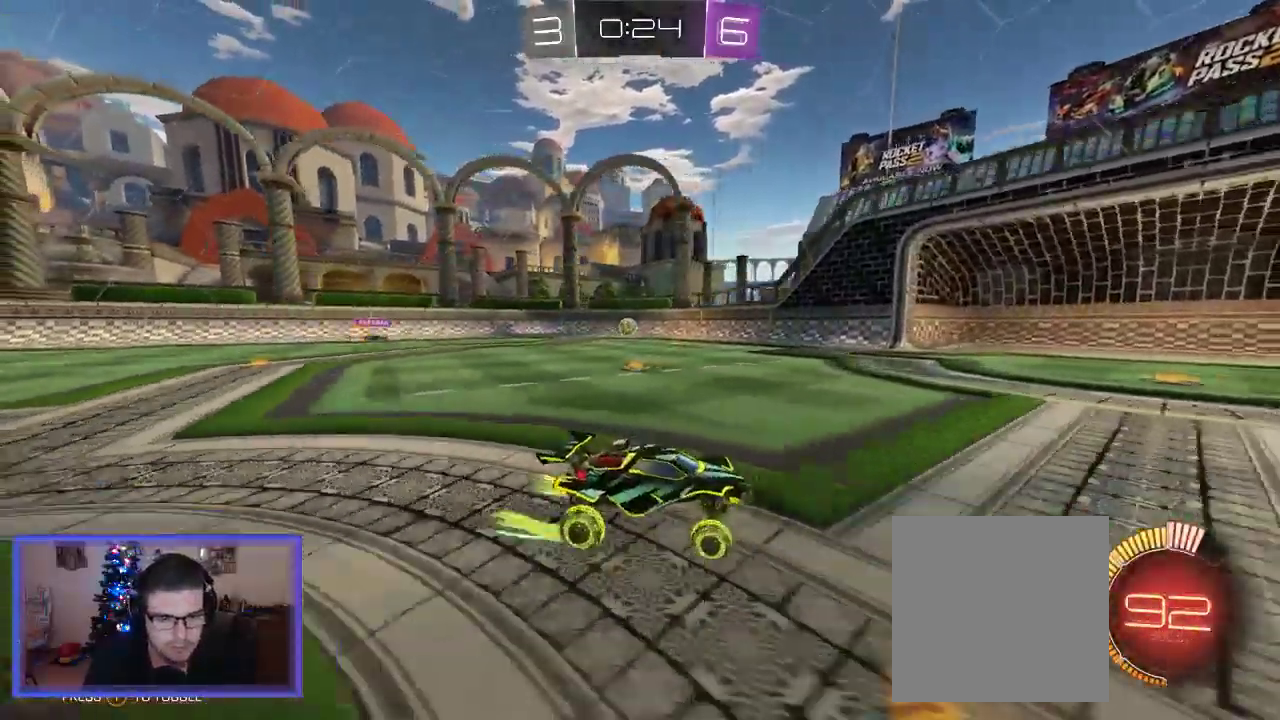
{"buttons": ["X"], "left_stick": "left", "right_stick": "center", "events": [[117, "left_stick", "left"], [250, "X", "down"], [317, "R2", "up"]]}
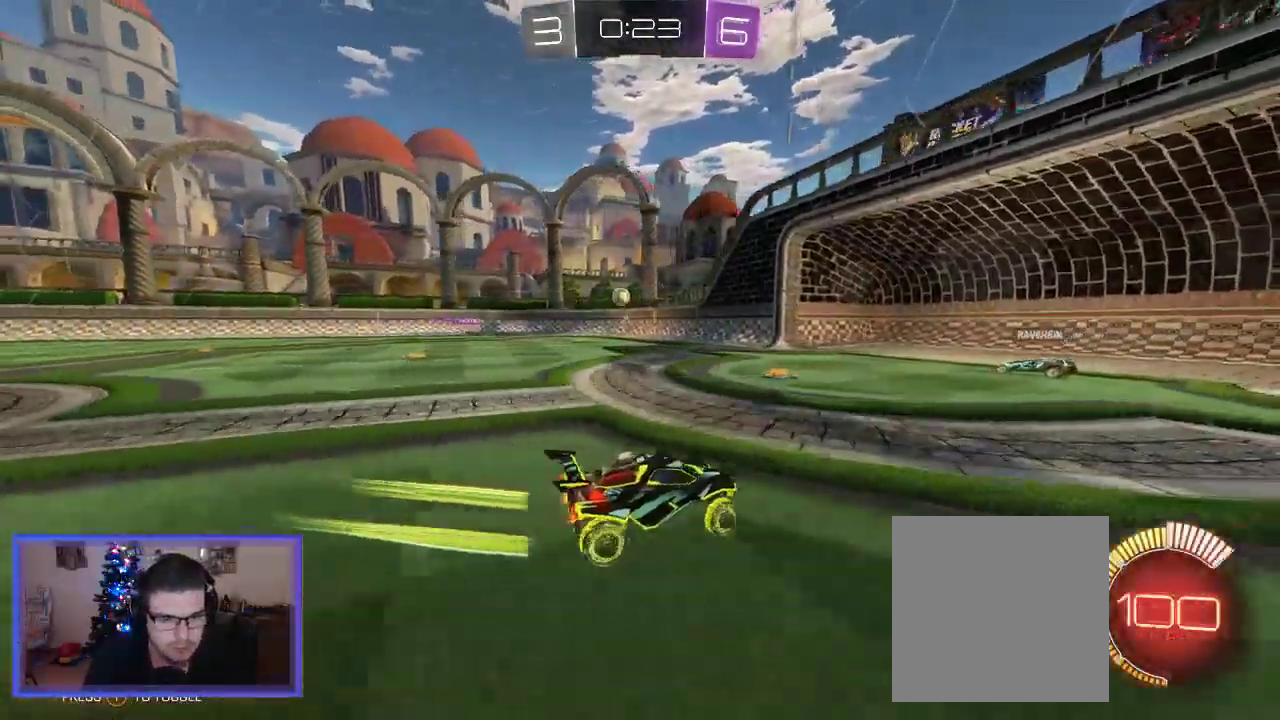
{"buttons": ["R2"], "left_stick": "right", "right_stick": "center", "events": [[17, "X", "up"], [183, "R2", "down"], [417, "left_stick", "center"], [500, "left_stick", "right"]]}
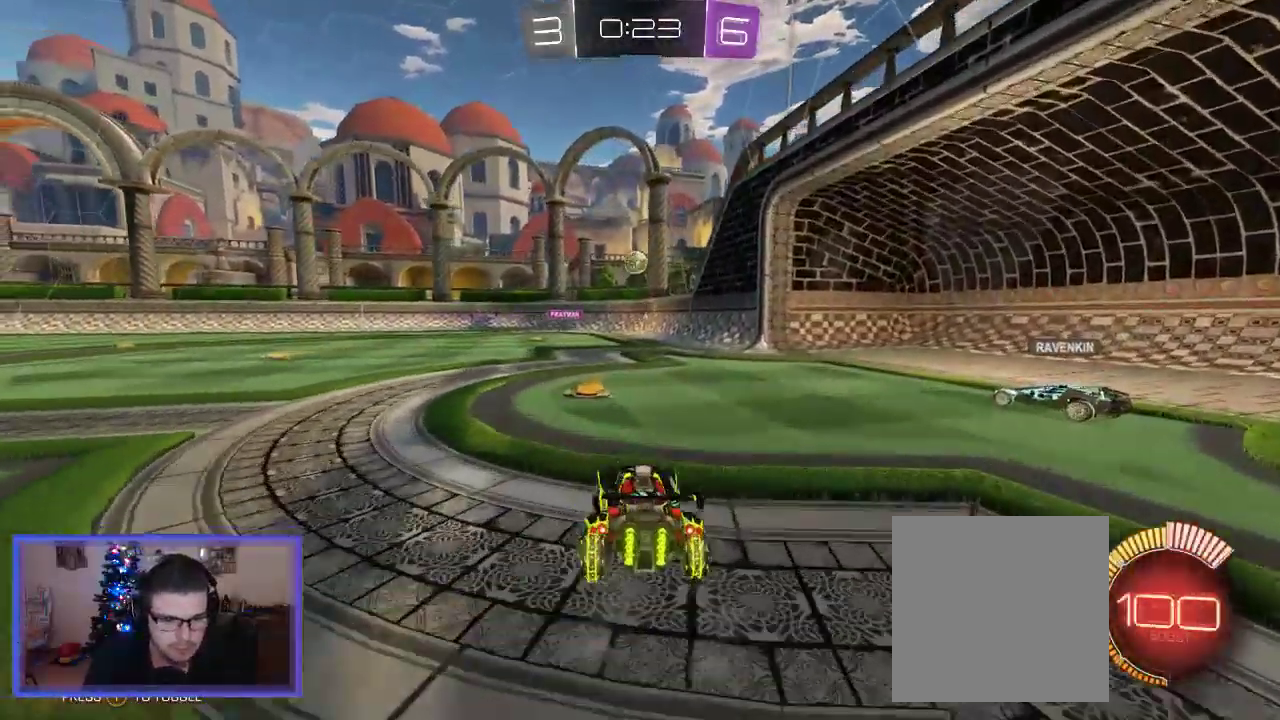
{"buttons": ["L2"], "left_stick": "center", "right_stick": "center", "events": [[350, "left_stick", "center"], [417, "L2", "down"], [450, "R2", "up"]]}
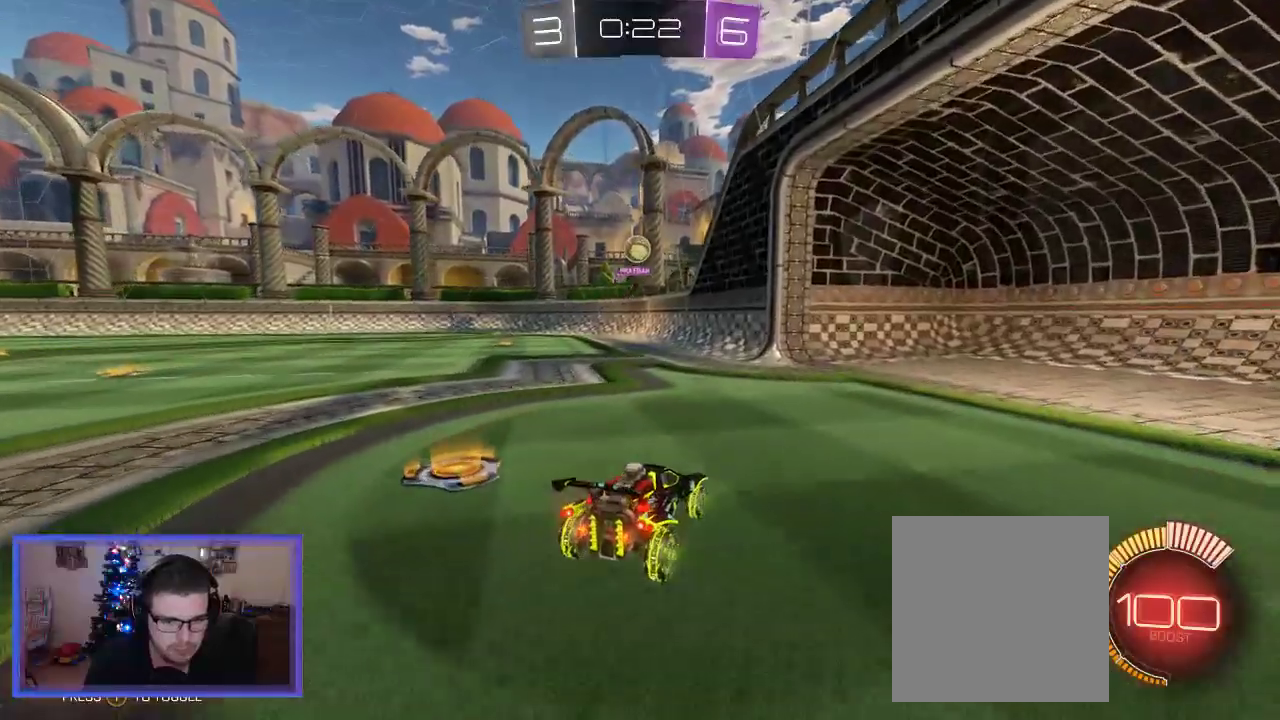
{"buttons": ["R2"], "left_stick": "left", "right_stick": "center", "events": [[83, "R2", "down"], [183, "L2", "up"], [250, "left_stick", "left"]]}
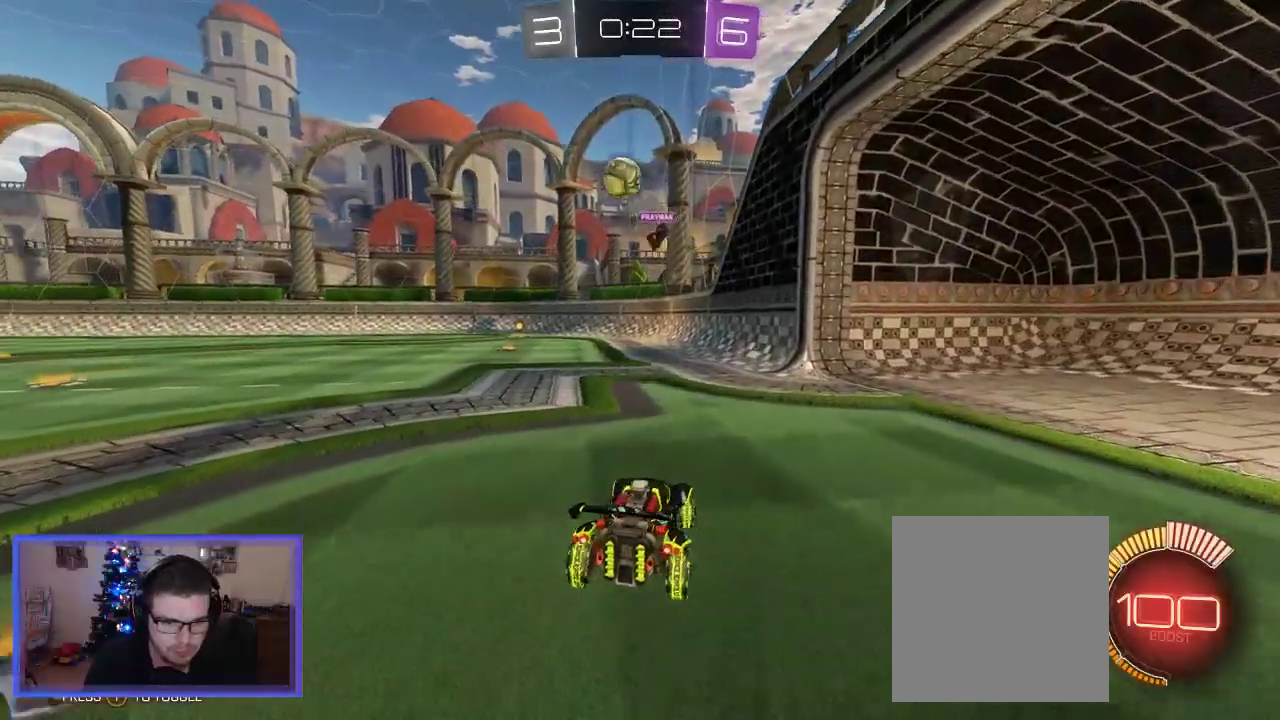
{"buttons": ["R2"], "left_stick": "center", "right_stick": "center", "events": [[383, "left_stick", "center"]]}
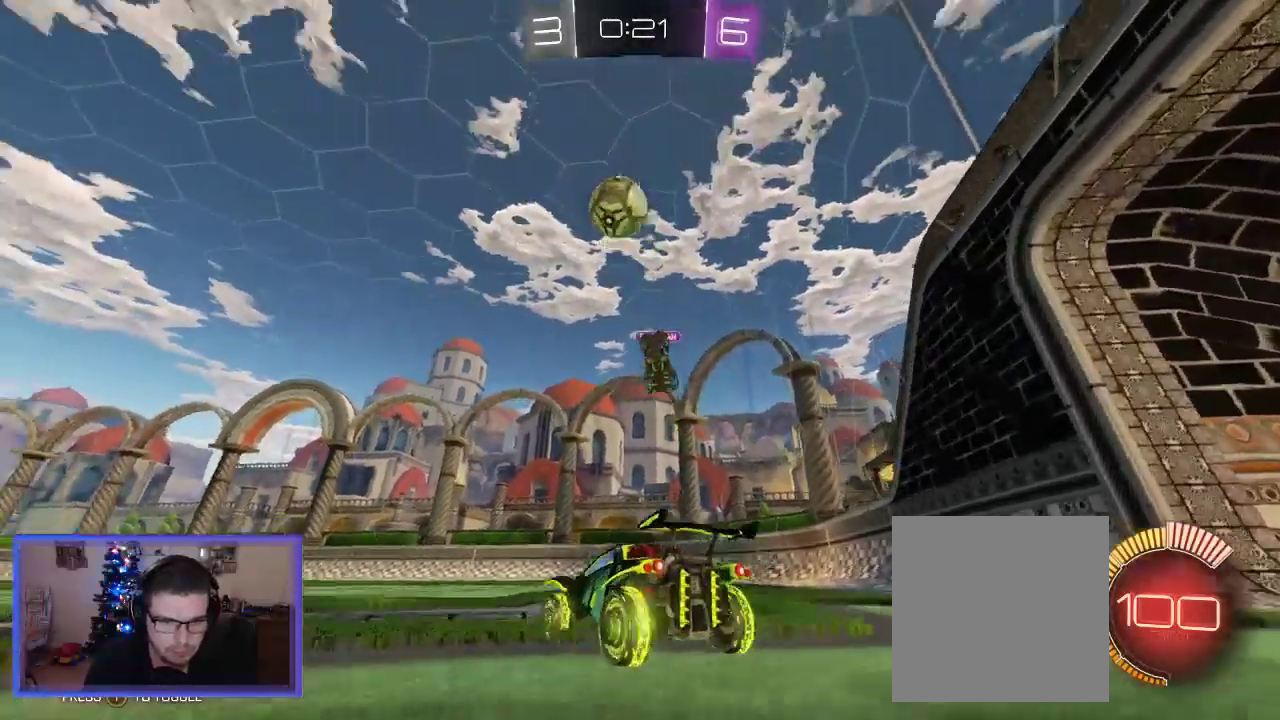
{"buttons": ["R2"], "left_stick": "left", "right_stick": "center", "events": [[50, "left_stick", "left"], [183, "X", "down"], [283, "X", "up"]]}
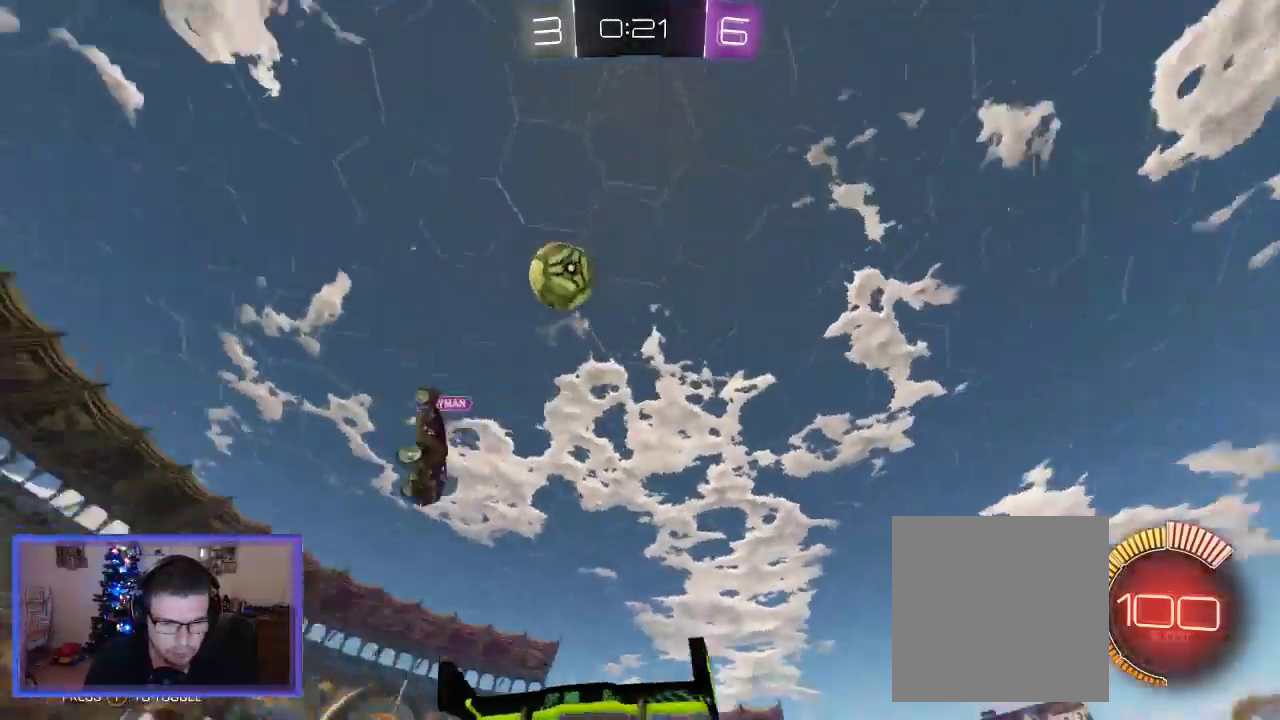
{"buttons": ["L2", "R2"], "left_stick": "left", "right_stick": "center", "events": [[83, "left_stick", "down-left"], [217, "R2", "up"], [283, "L2", "down"], [300, "left_stick", "left"], [467, "R2", "down"]]}
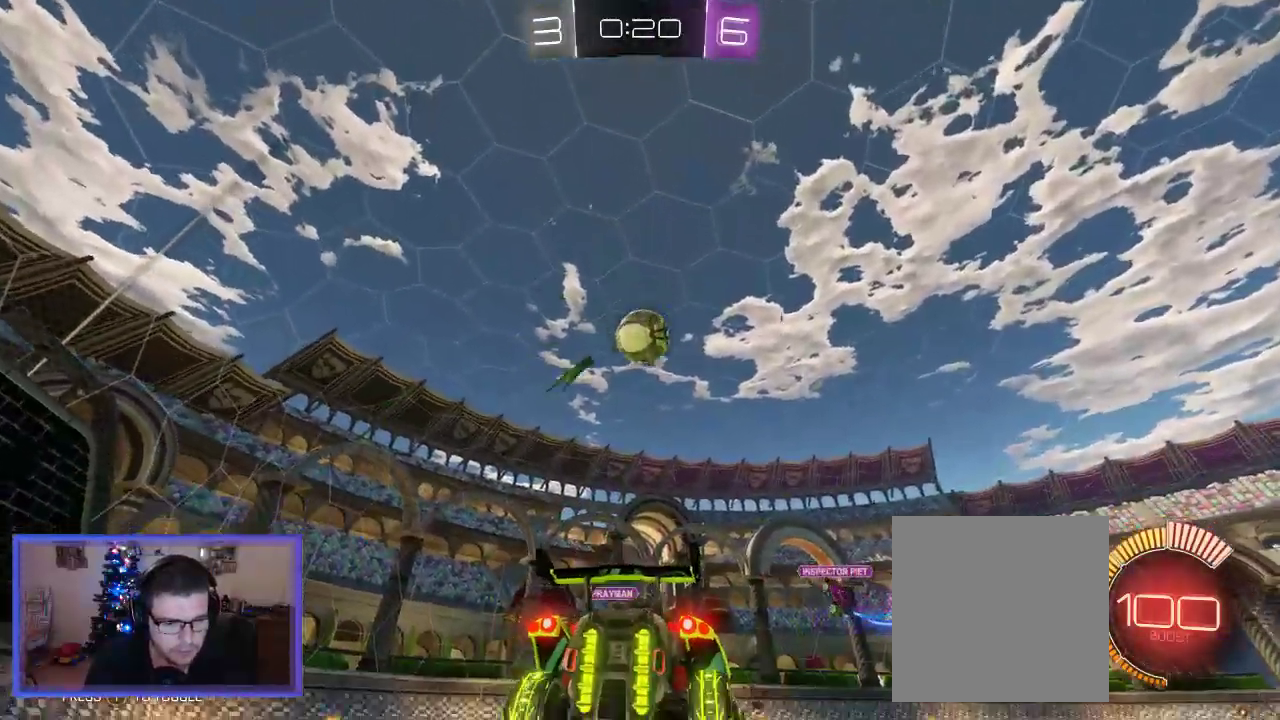
{"buttons": [], "left_stick": "left", "right_stick": "center", "events": [[50, "L2", "up"], [417, "R2", "up"]]}
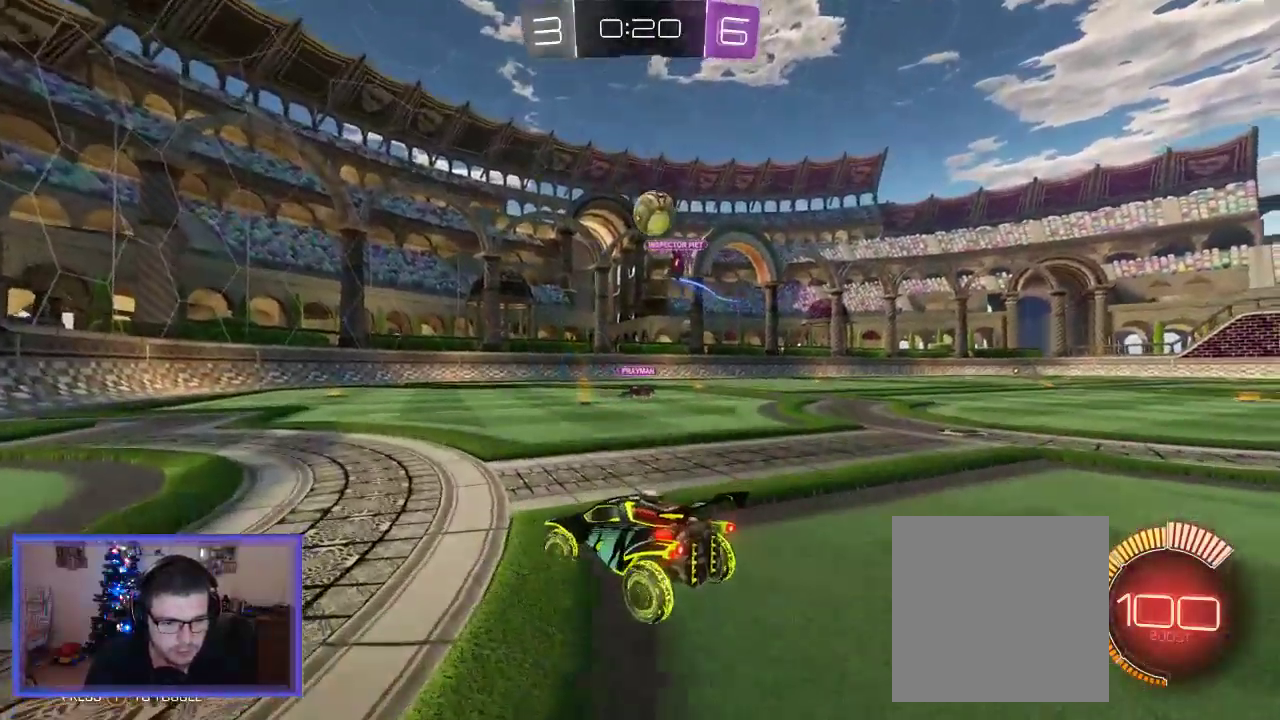
{"buttons": ["L2", "R2"], "left_stick": "center", "right_stick": "center", "events": [[17, "R2", "down"], [83, "left_stick", "center"], [450, "L2", "down"]]}
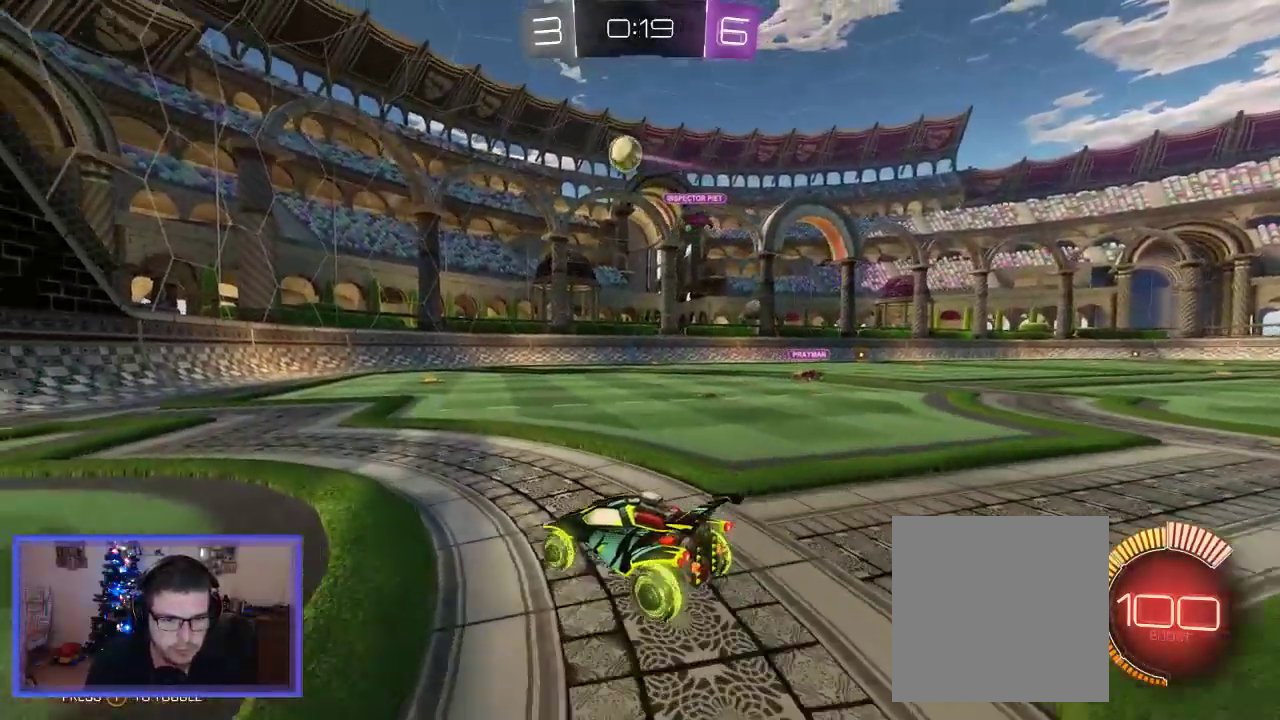
{"buttons": ["L2", "R2"], "left_stick": "center", "right_stick": "center", "events": [[17, "L2", "up"], [150, "R2", "up"], [250, "L2", "down"], [483, "R2", "down"]]}
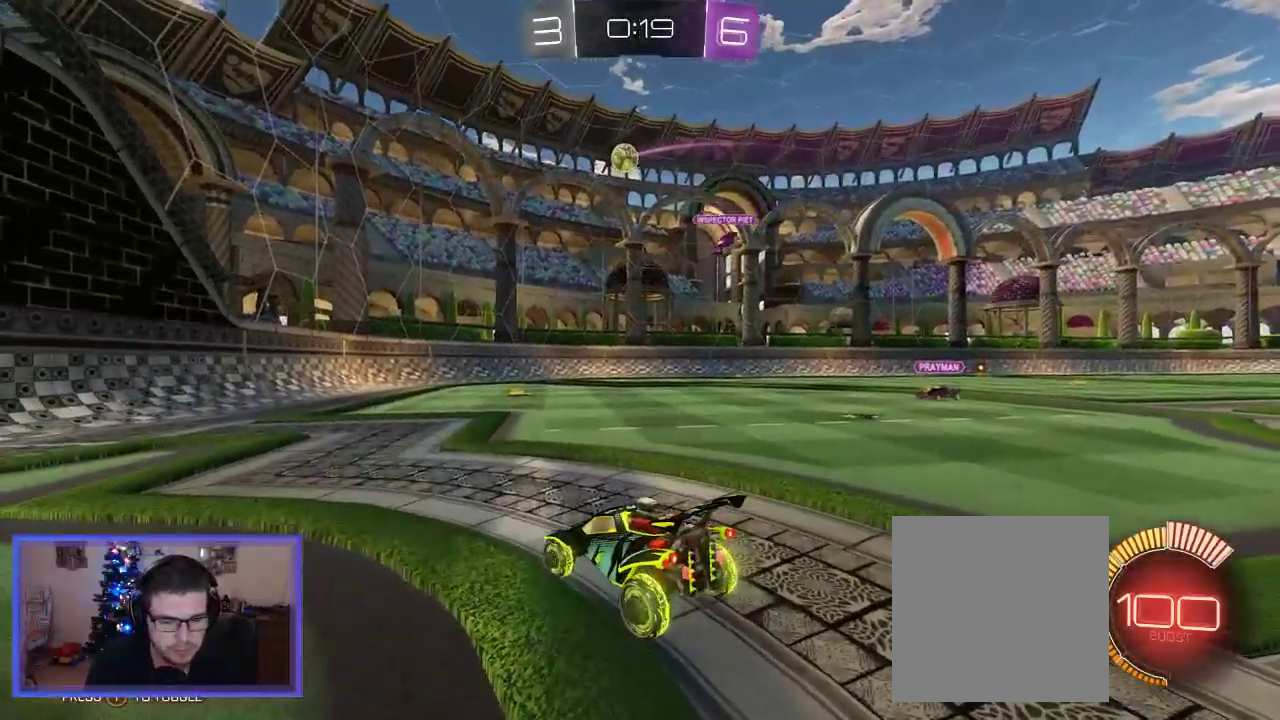
{"buttons": ["B", "R2"], "left_stick": "center", "right_stick": "center", "events": [[50, "L2", "up"], [283, "left_stick", "right"], [350, "B", "down"], [450, "left_stick", "center"]]}
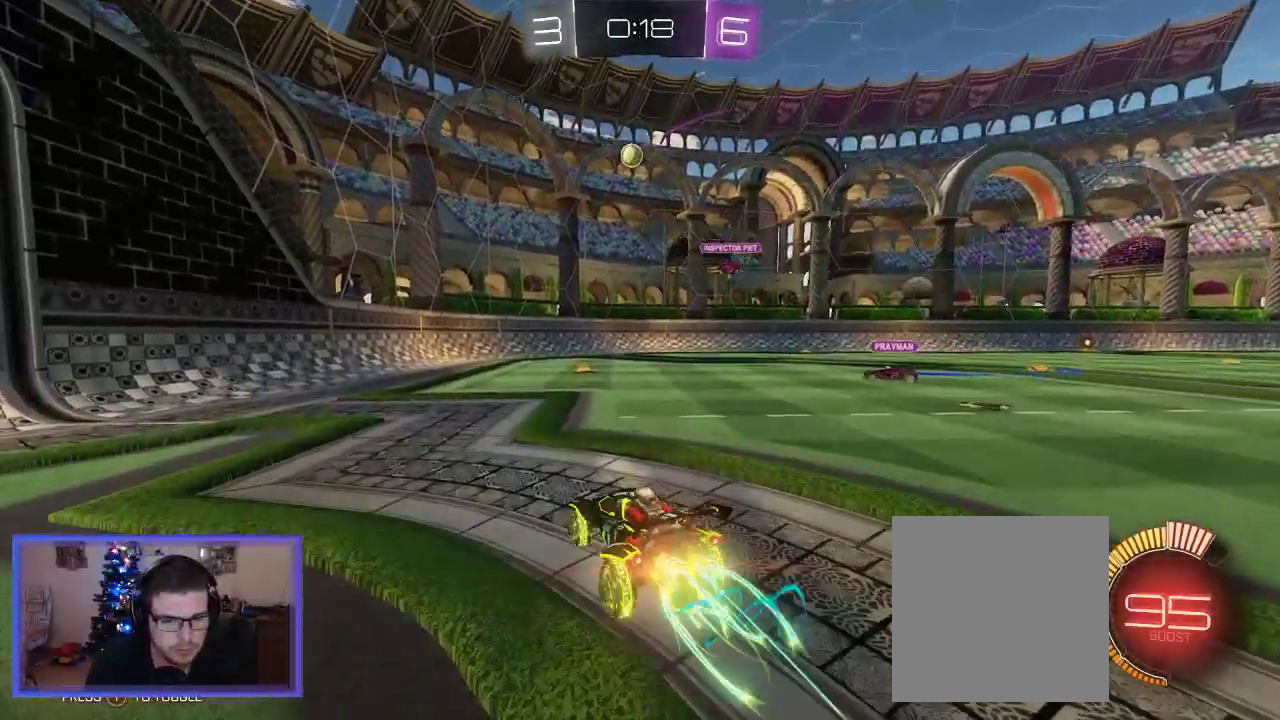
{"buttons": ["B", "R2"], "left_stick": "right", "right_stick": "center", "events": [[183, "left_stick", "right"], [317, "left_stick", "center"], [417, "left_stick", "right"]]}
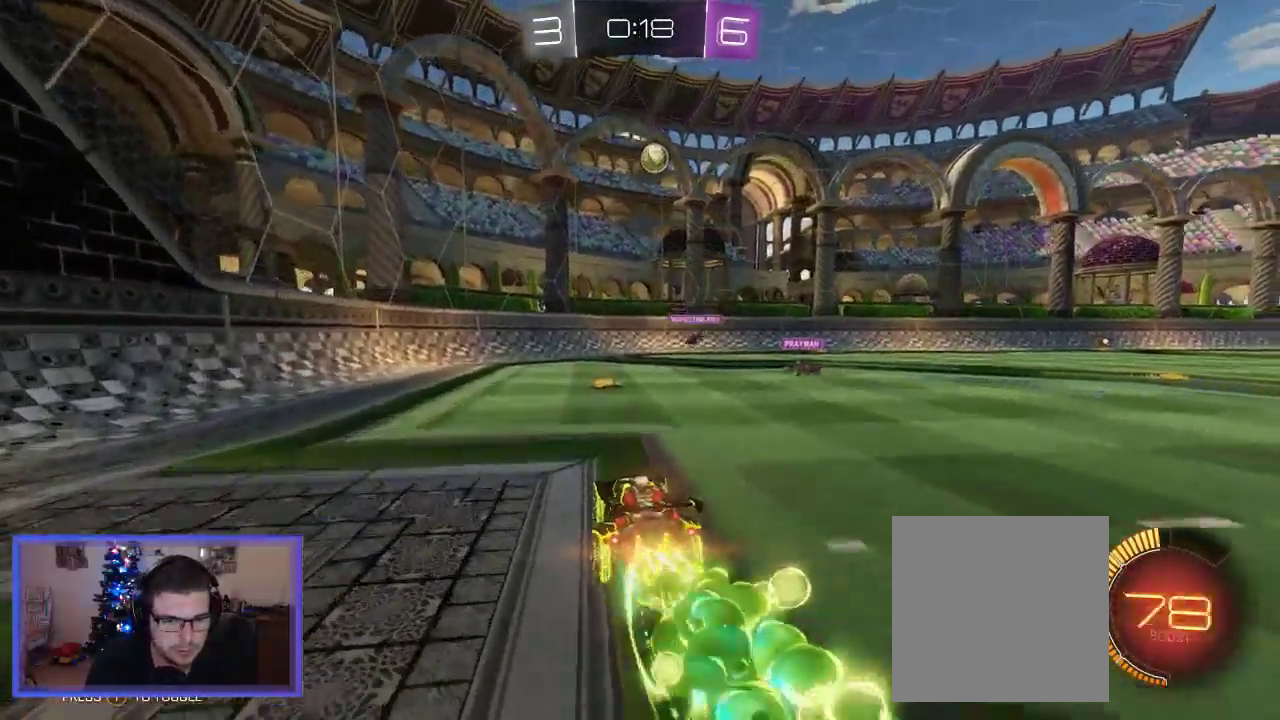
{"buttons": ["A", "B", "R2"], "left_stick": "down", "right_stick": "center", "events": [[183, "left_stick", "center"], [450, "A", "down"], [450, "left_stick", "down"]]}
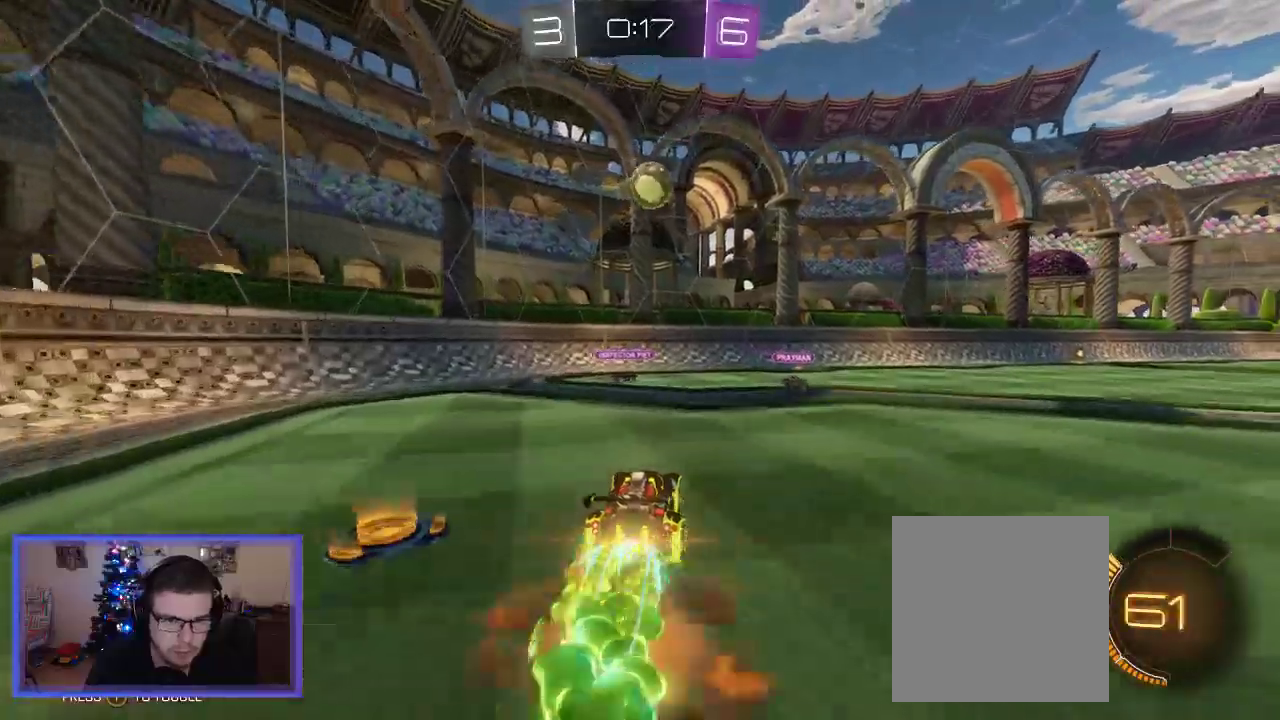
{"buttons": ["A", "B", "L2", "R2"], "left_stick": "up-right", "right_stick": "center", "events": [[117, "A", "up"], [150, "left_stick", "right"], [183, "B", "up"], [250, "left_stick", "up-right"], [283, "B", "down"], [317, "A", "down"], [383, "L2", "down"]]}
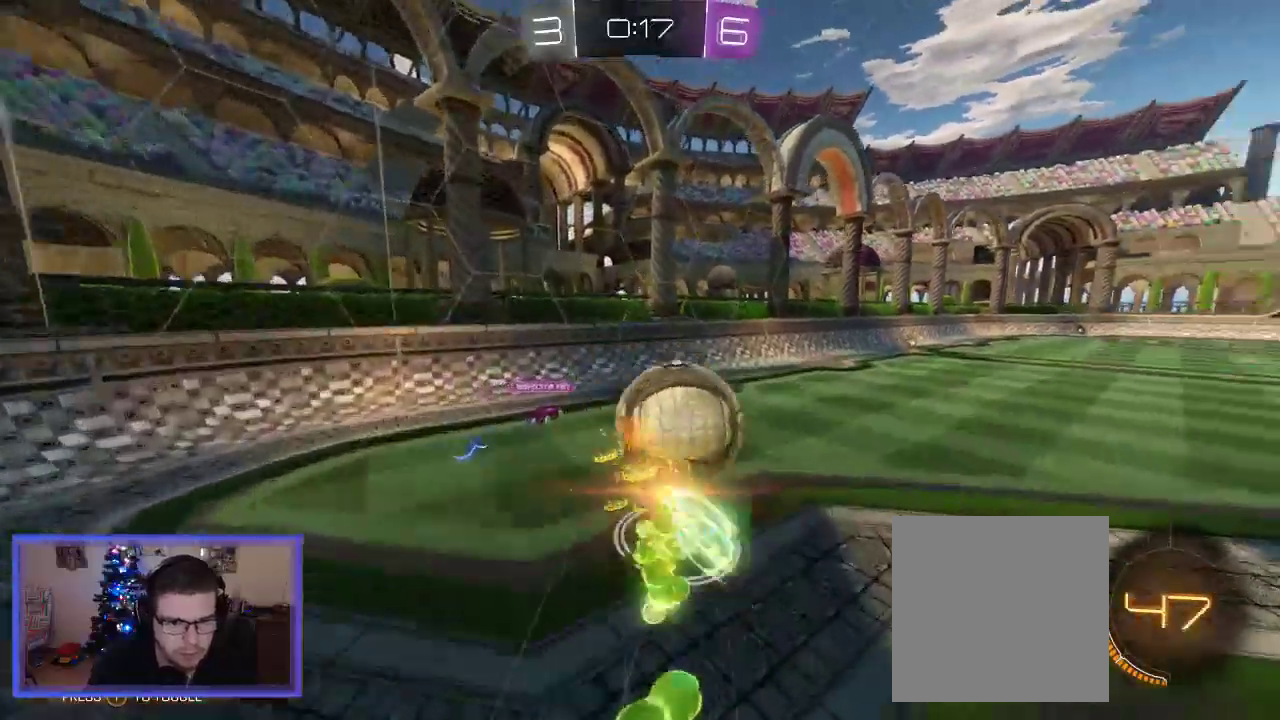
{"buttons": ["R2"], "left_stick": "center", "right_stick": "center", "events": [[17, "left_stick", "up"], [117, "A", "up"], [183, "B", "up"], [217, "L2", "up"], [450, "left_stick", "center"]]}
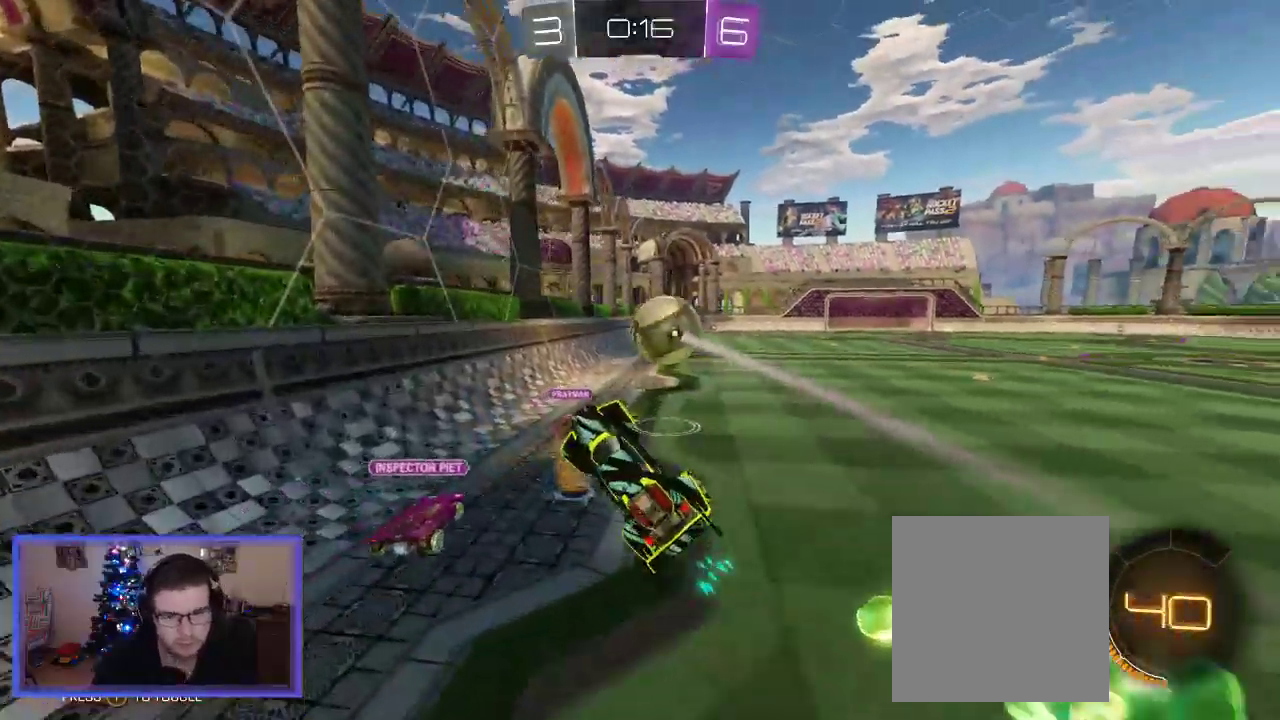
{"buttons": ["R2"], "left_stick": "right", "right_stick": "center", "events": [[50, "left_stick", "right"]]}
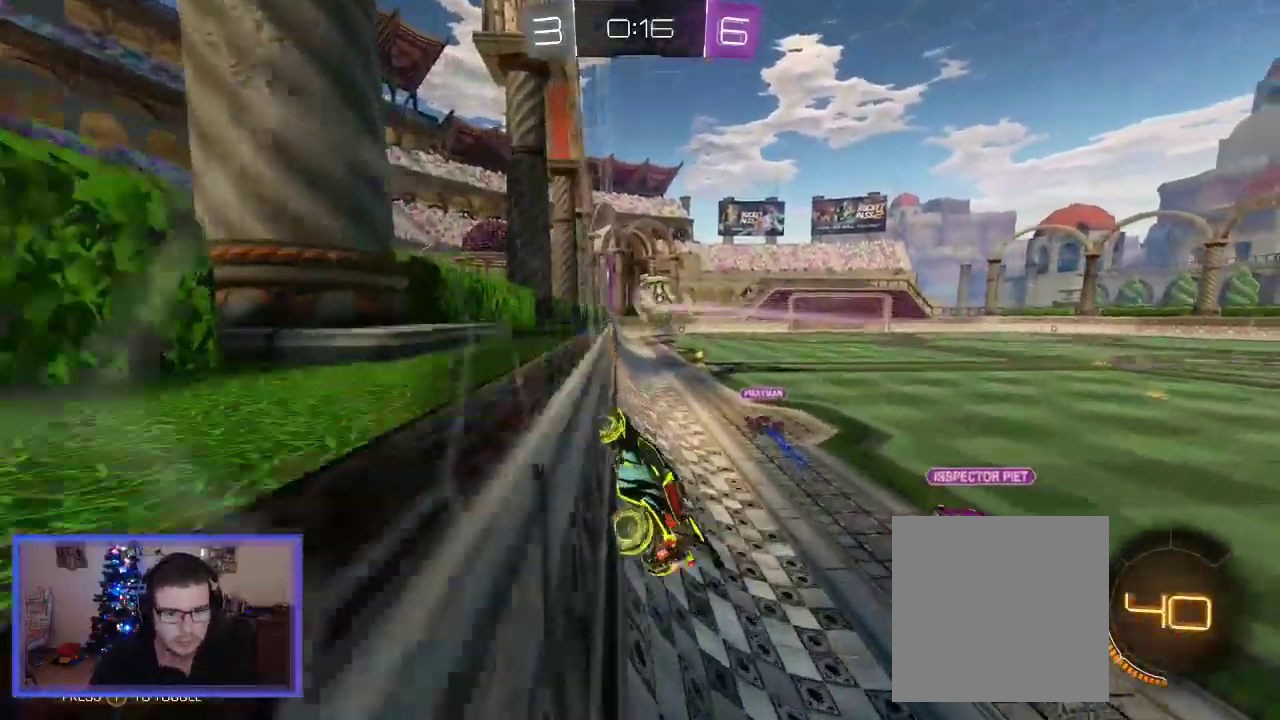
{"buttons": ["B", "R2"], "left_stick": "center", "right_stick": "center", "events": [[283, "B", "down"], [483, "left_stick", "center"]]}
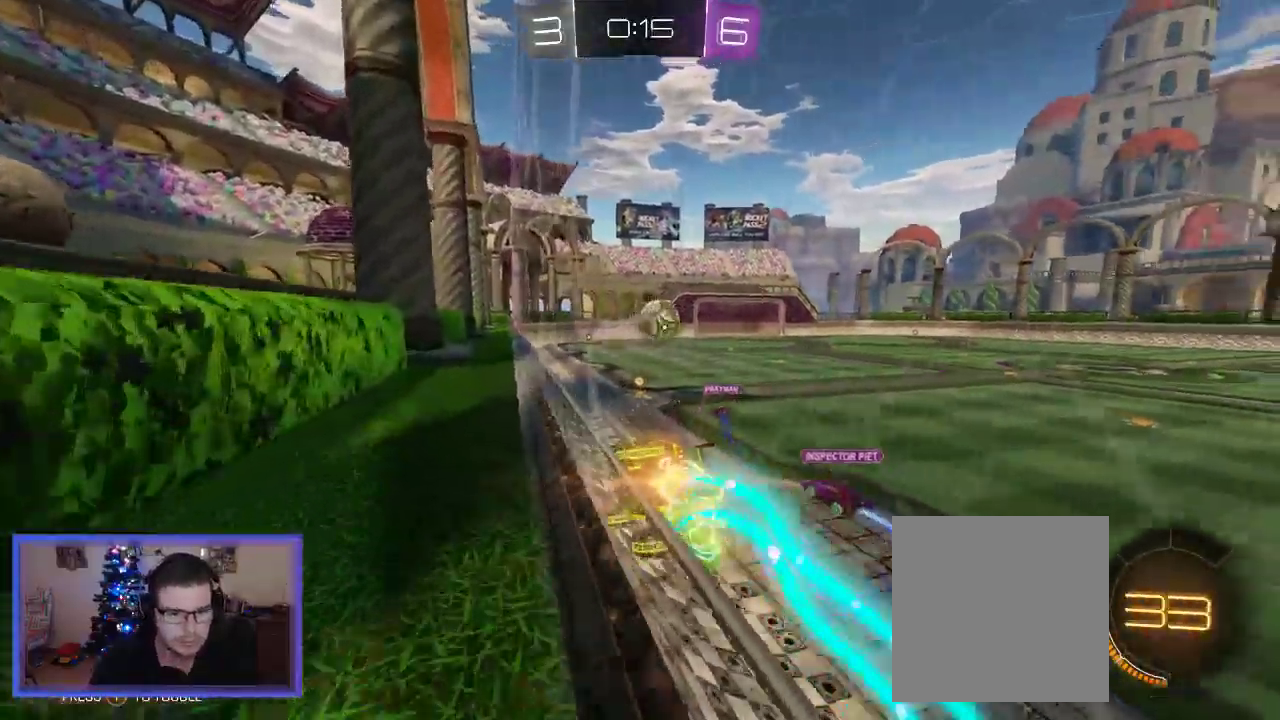
{"buttons": ["B", "R2"], "left_stick": "center", "right_stick": "center", "events": [[250, "left_stick", "right"], [350, "left_stick", "center"]]}
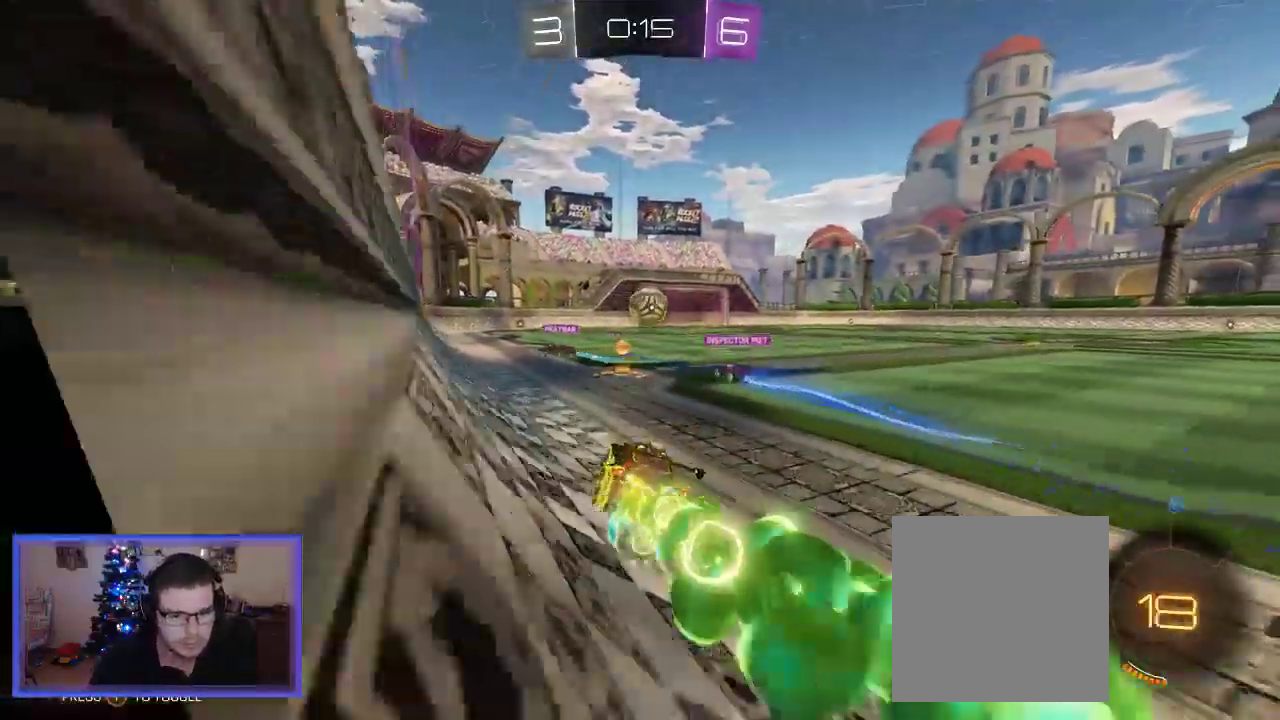
{"buttons": ["R2"], "left_stick": "right", "right_stick": "center", "events": [[183, "B", "up"], [433, "left_stick", "right"]]}
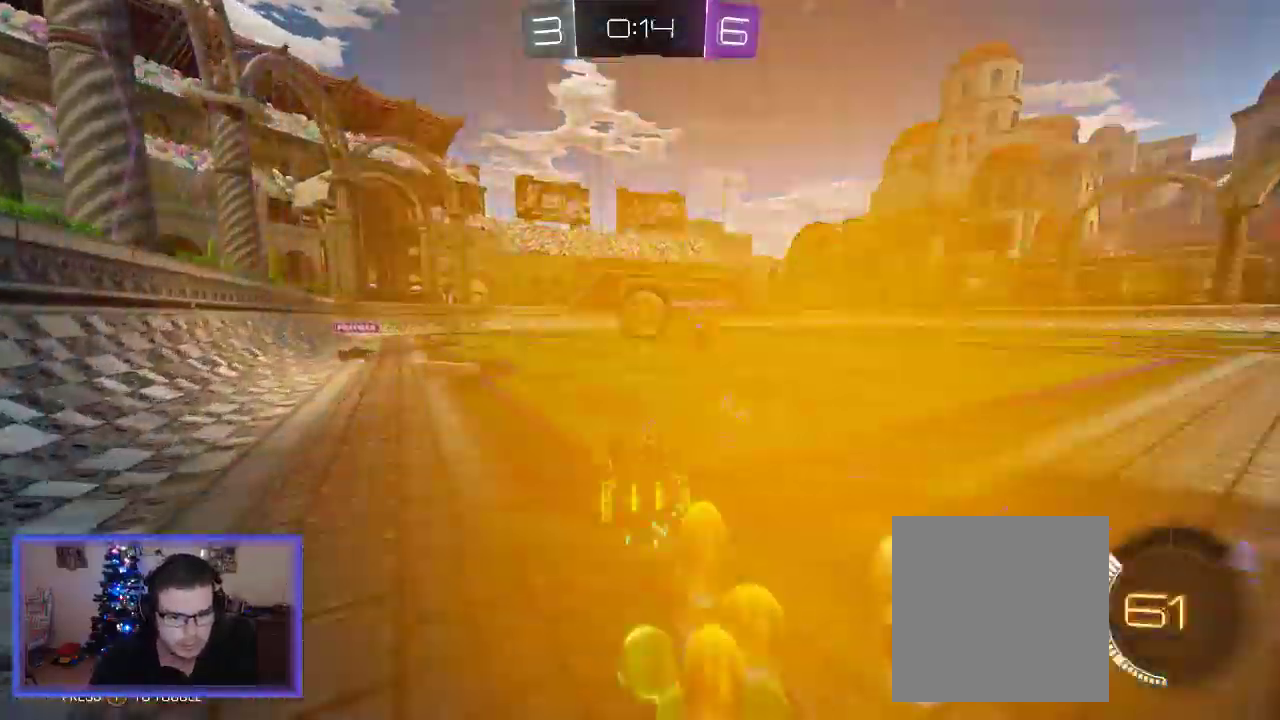
{"buttons": ["B", "R2"], "left_stick": "left", "right_stick": "center", "events": [[50, "left_stick", "center"], [217, "B", "down"], [450, "left_stick", "left"]]}
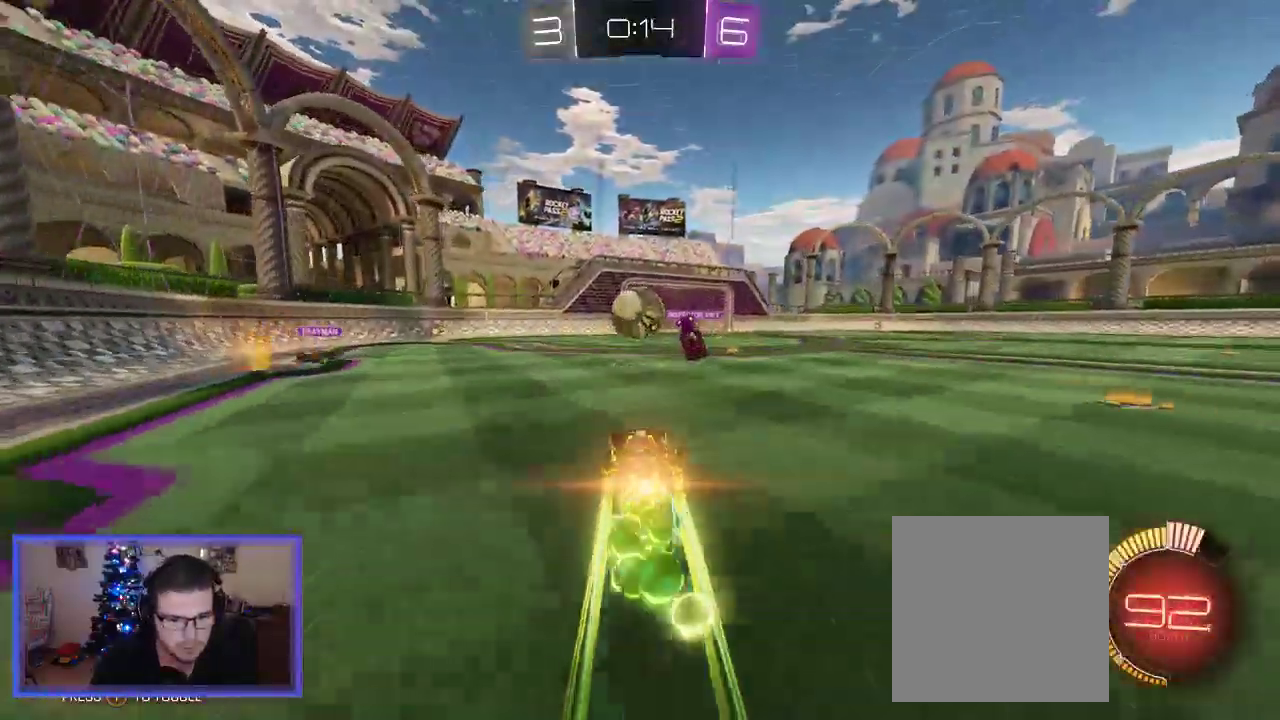
{"buttons": ["A", "B", "R2"], "left_stick": "up-right", "right_stick": "center", "events": [[83, "left_stick", "center"], [383, "left_stick", "right"], [450, "A", "down"], [450, "left_stick", "up-right"]]}
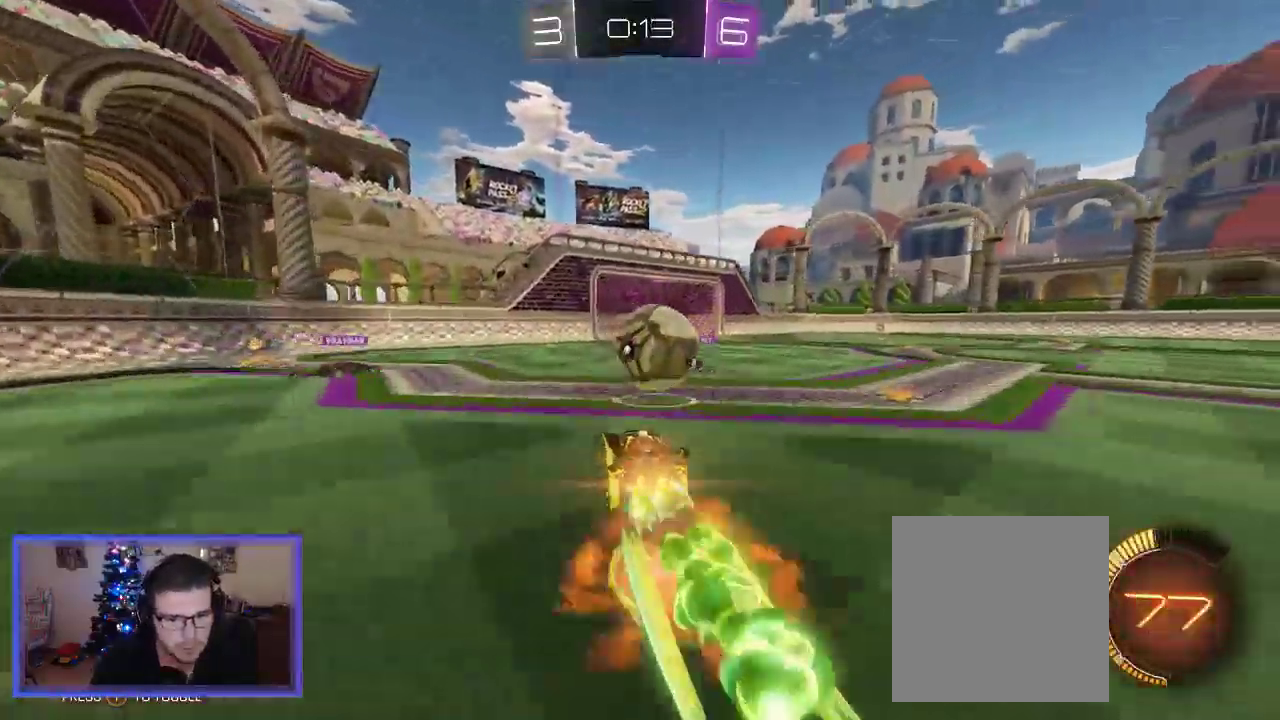
{"buttons": ["A", "R2"], "left_stick": "up", "right_stick": "center", "events": [[83, "A", "up"], [83, "B", "up"], [217, "A", "down"], [450, "left_stick", "up"]]}
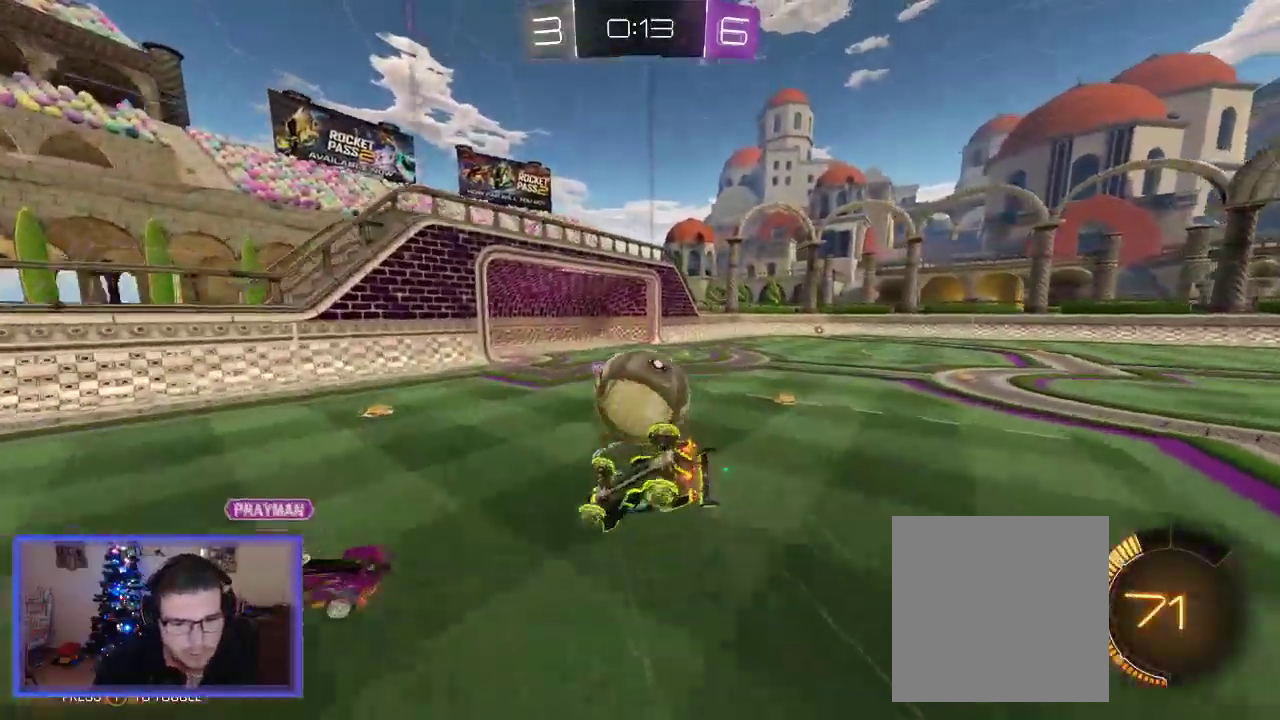
{"buttons": ["R2"], "left_stick": "center", "right_stick": "center", "events": [[83, "A", "up"], [483, "left_stick", "center"]]}